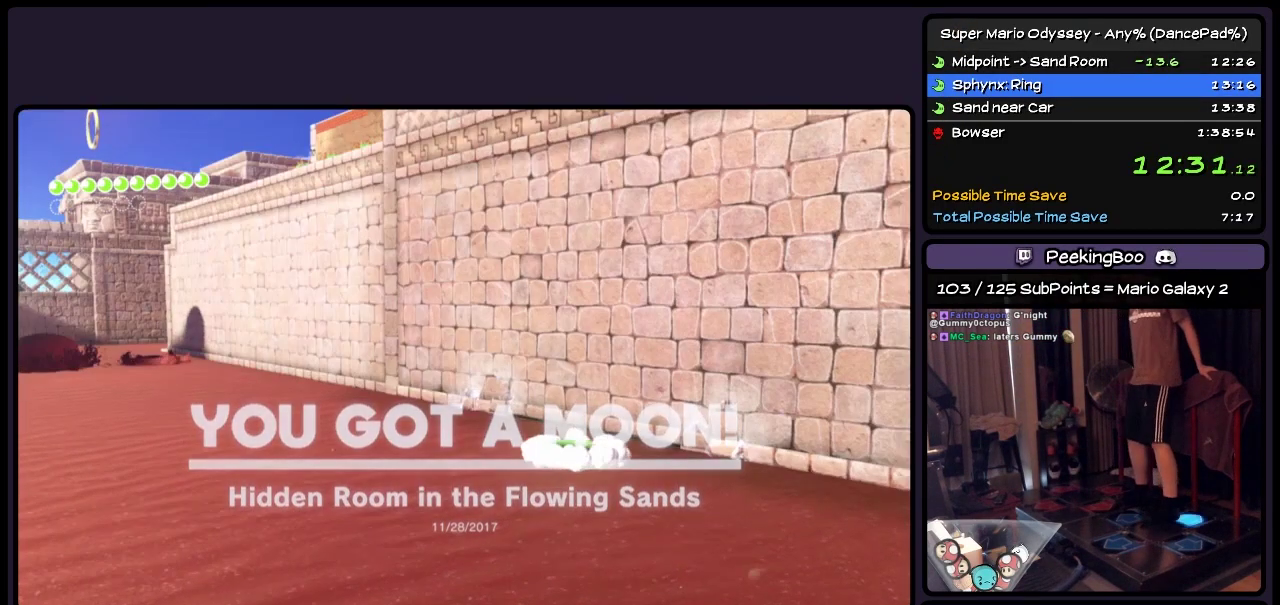
Gameplay with a controller (Nintendo layout); each line is a JSON object with the inputs held at the frame after it. "events" lists button and stick changes between this image and that frame as [ms after this image, input, new state], when the widget could be followed in between. Not read: L2 L3 R3.
{"buttons": ["DPAD_DOWN"], "events": []}
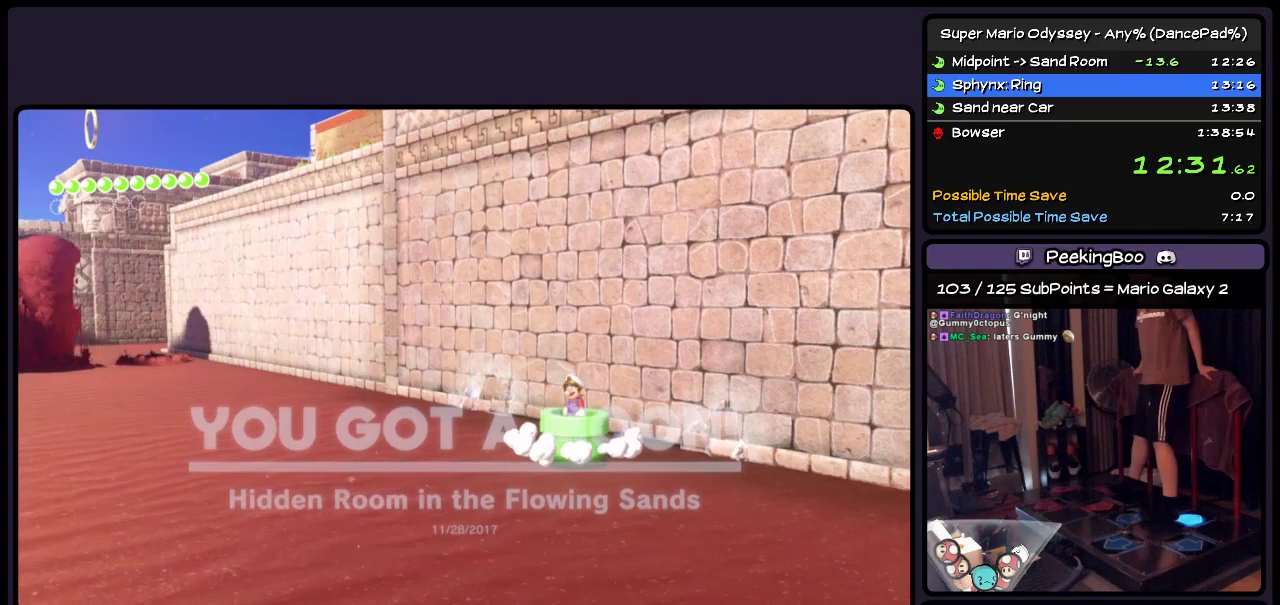
{"buttons": ["DPAD_DOWN"], "events": []}
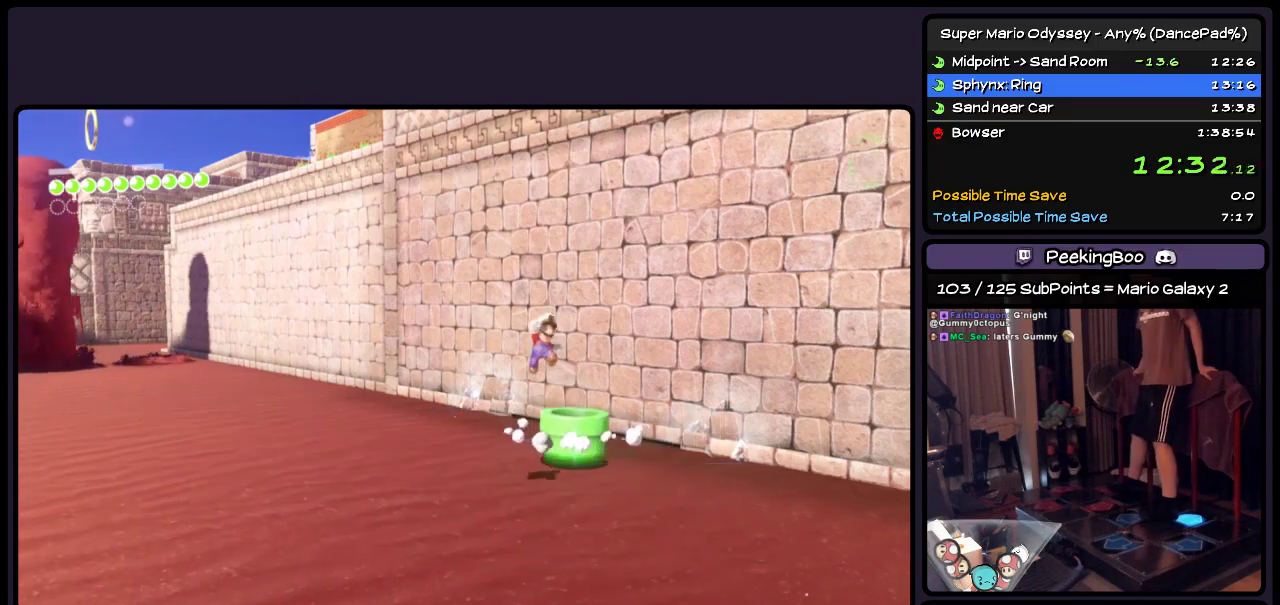
{"buttons": ["A", "DPAD_DOWN"], "events": [[250, "A", "down"]]}
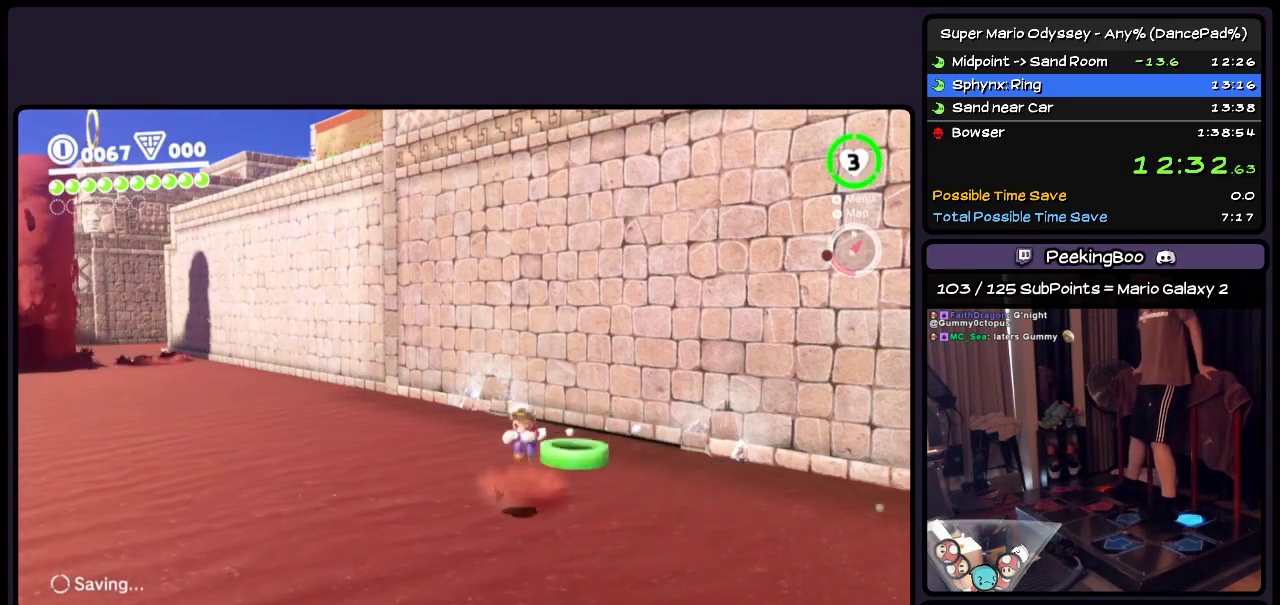
{"buttons": ["A", "DPAD_DOWN"], "events": [[50, "A", "up"], [500, "A", "down"]]}
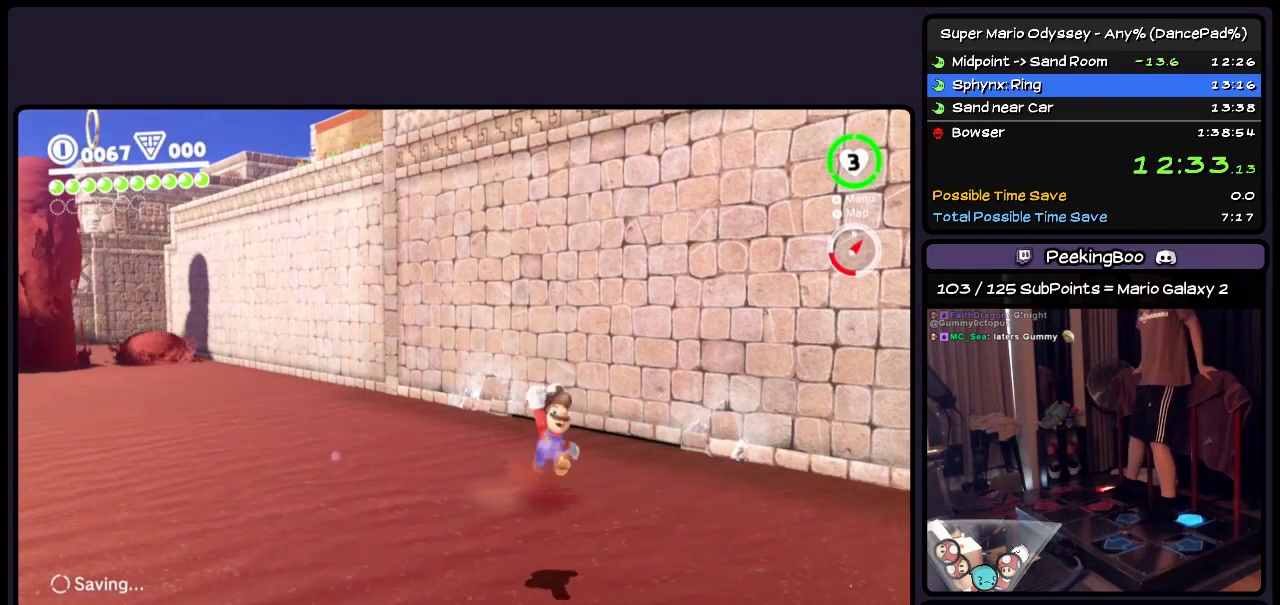
{"buttons": ["DPAD_DOWN"], "events": [[217, "A", "up"]]}
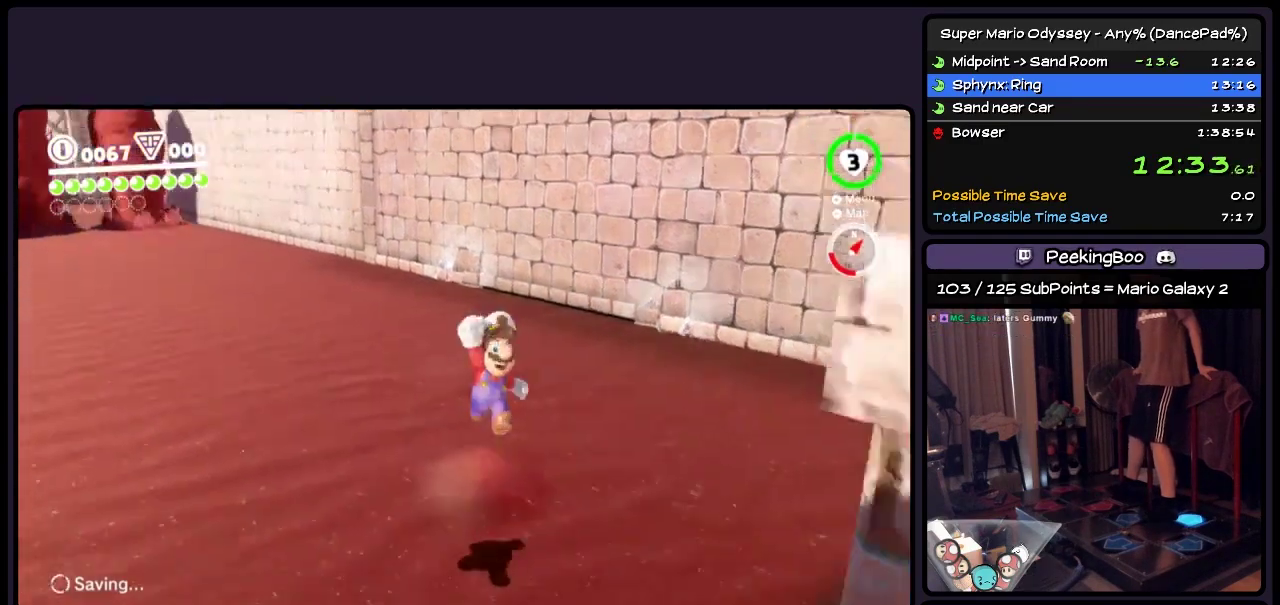
{"buttons": ["A", "DPAD_DOWN"], "events": [[217, "A", "down"]]}
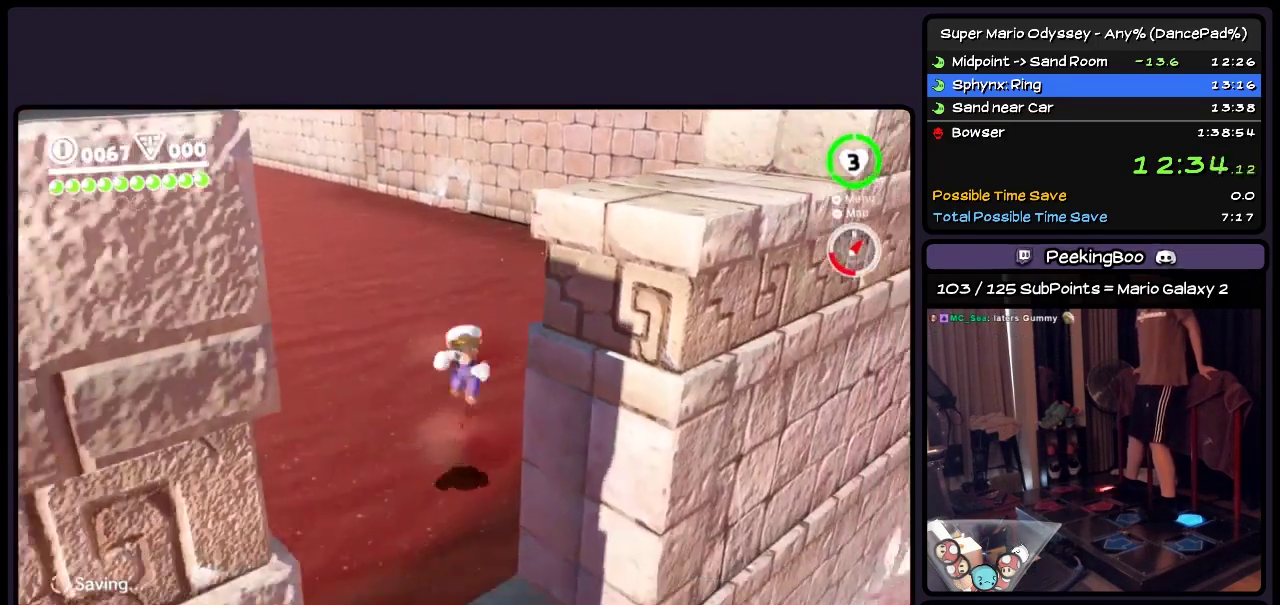
{"buttons": ["A", "DPAD_DOWN"], "events": [[333, "A", "up"], [500, "A", "down"]]}
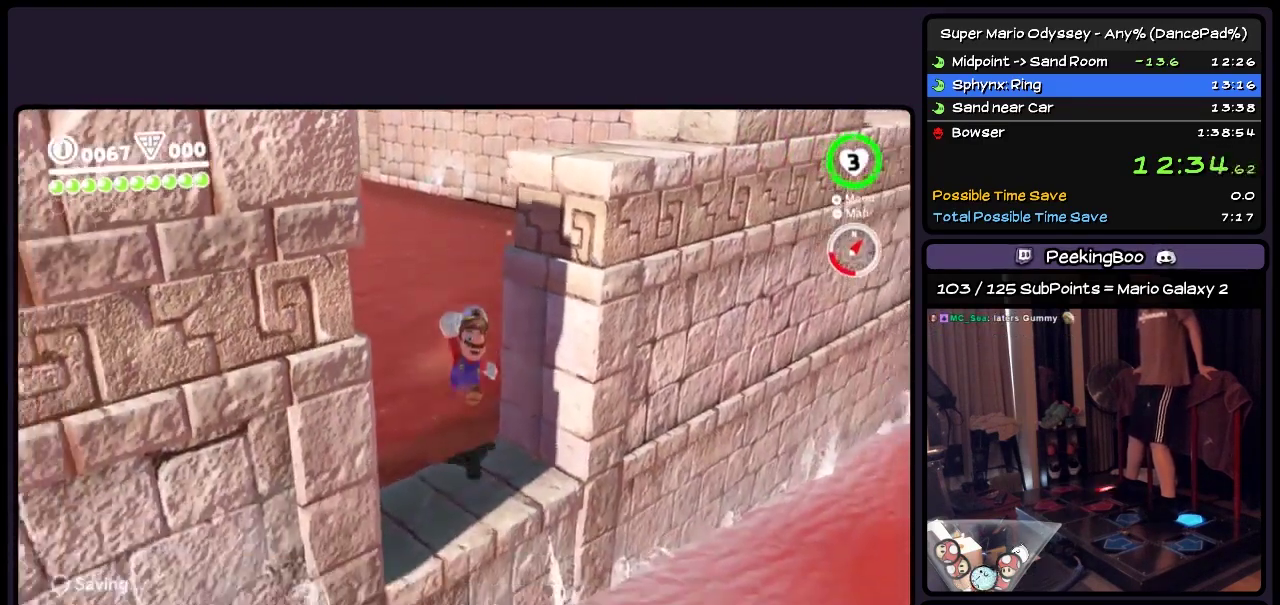
{"buttons": ["R2", "DPAD_DOWN", "DPAD_RIGHT"], "events": [[217, "A", "up"], [383, "DPAD_RIGHT", "down"], [383, "R2", "down"]]}
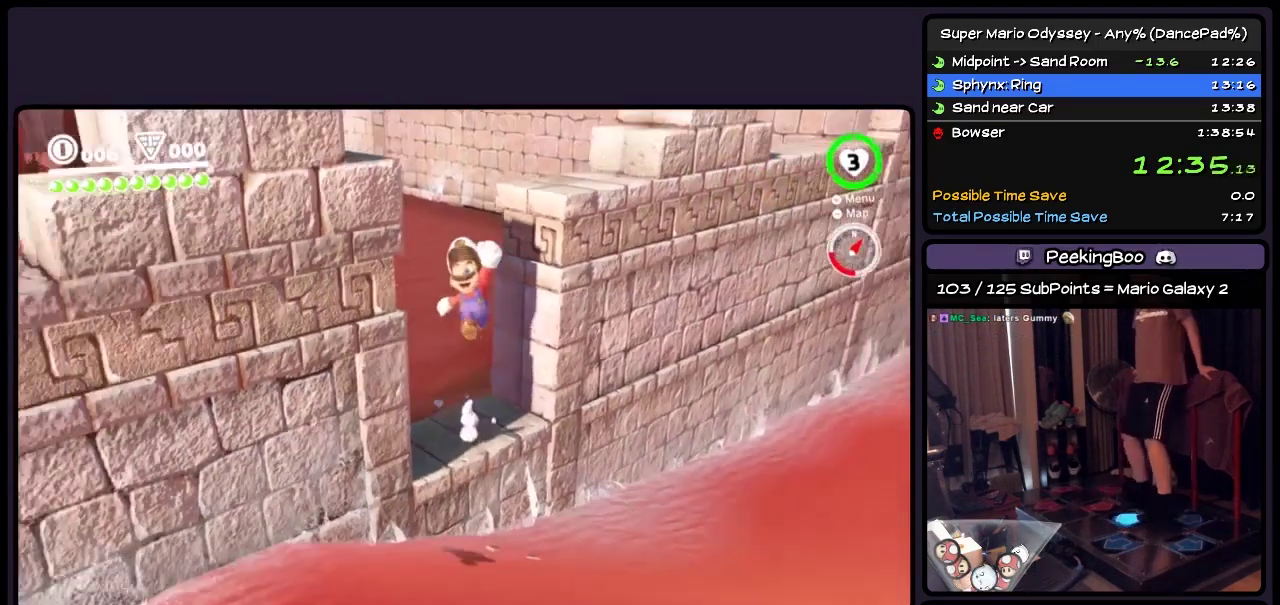
{"buttons": ["R2", "DPAD_UP", "DPAD_RIGHT"], "events": [[50, "DPAD_DOWN", "up"], [467, "DPAD_UP", "down"]]}
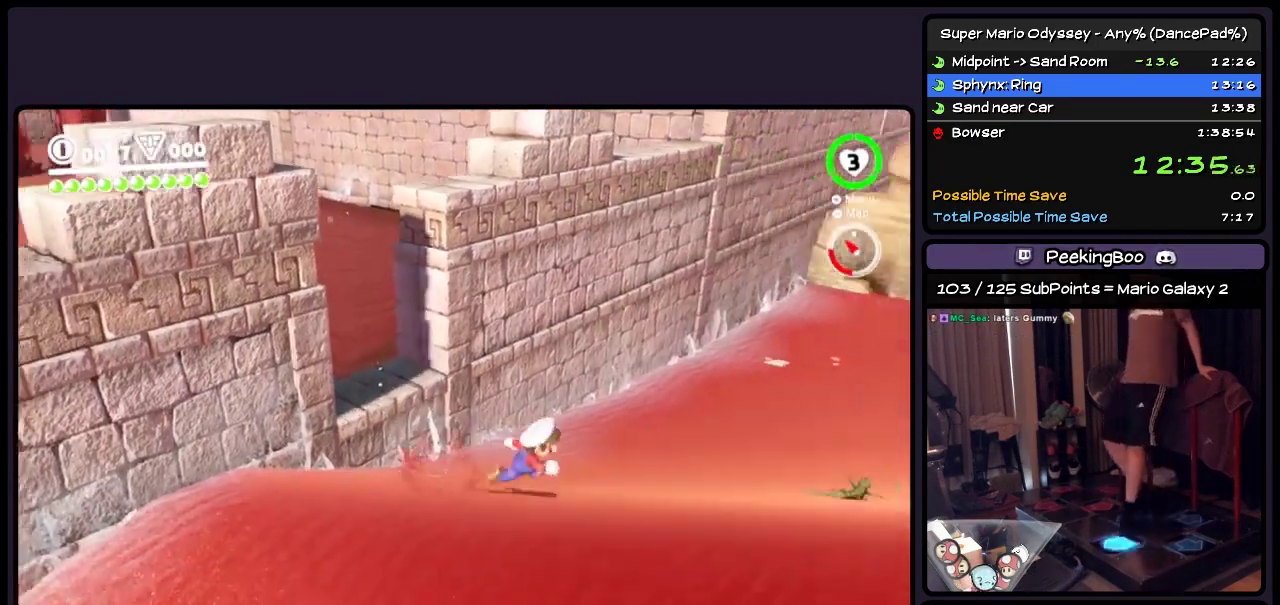
{"buttons": ["DPAD_UP"], "events": [[217, "DPAD_RIGHT", "up"], [217, "R2", "up"]]}
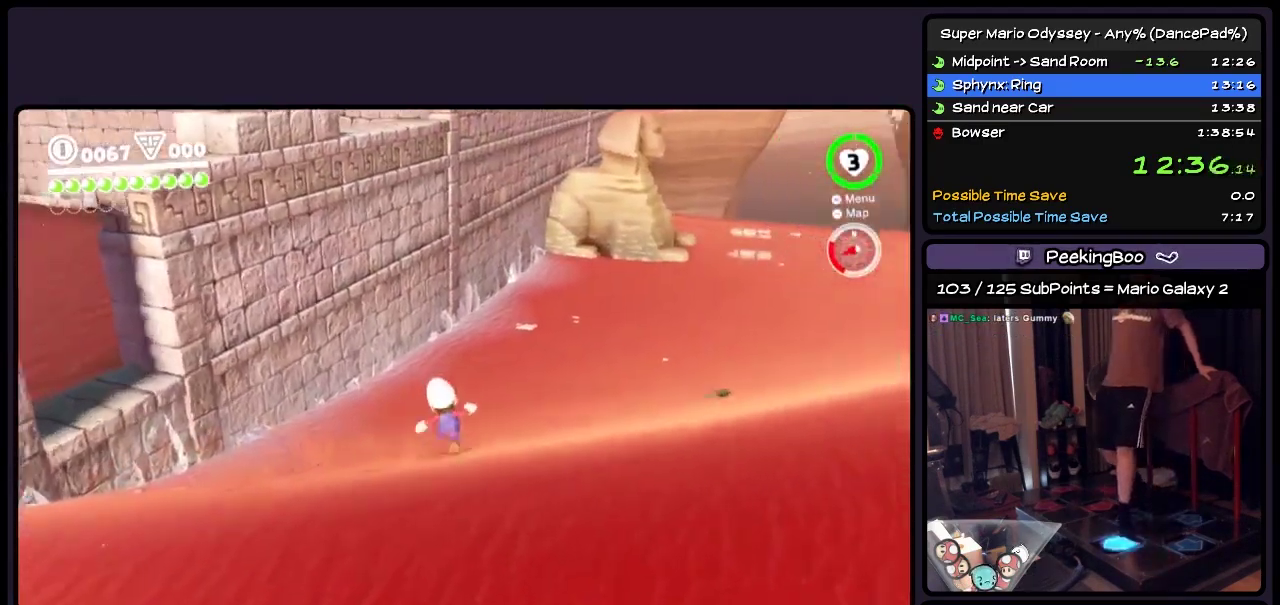
{"buttons": ["A", "R2", "DPAD_UP", "DPAD_RIGHT"], "events": [[50, "DPAD_RIGHT", "down"], [50, "R2", "down"], [417, "A", "down"]]}
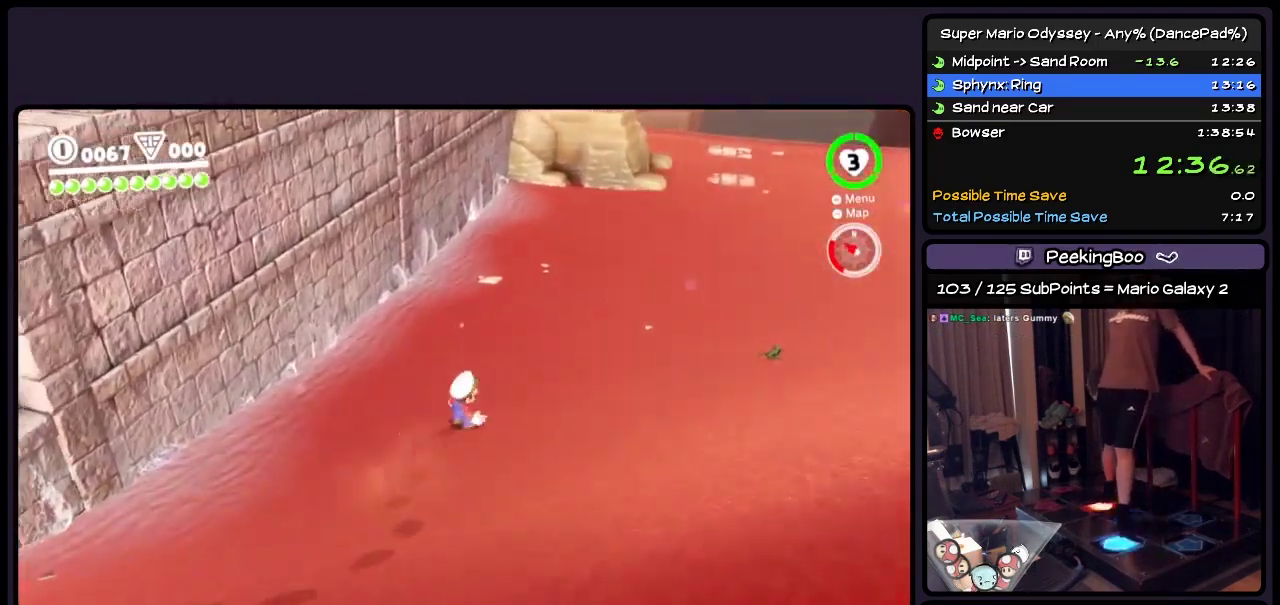
{"buttons": ["DPAD_UP"], "events": [[83, "A", "up"], [167, "DPAD_RIGHT", "up"], [167, "R2", "up"], [250, "DPAD_RIGHT", "down"], [250, "R2", "down"], [383, "DPAD_RIGHT", "up"], [383, "R2", "up"]]}
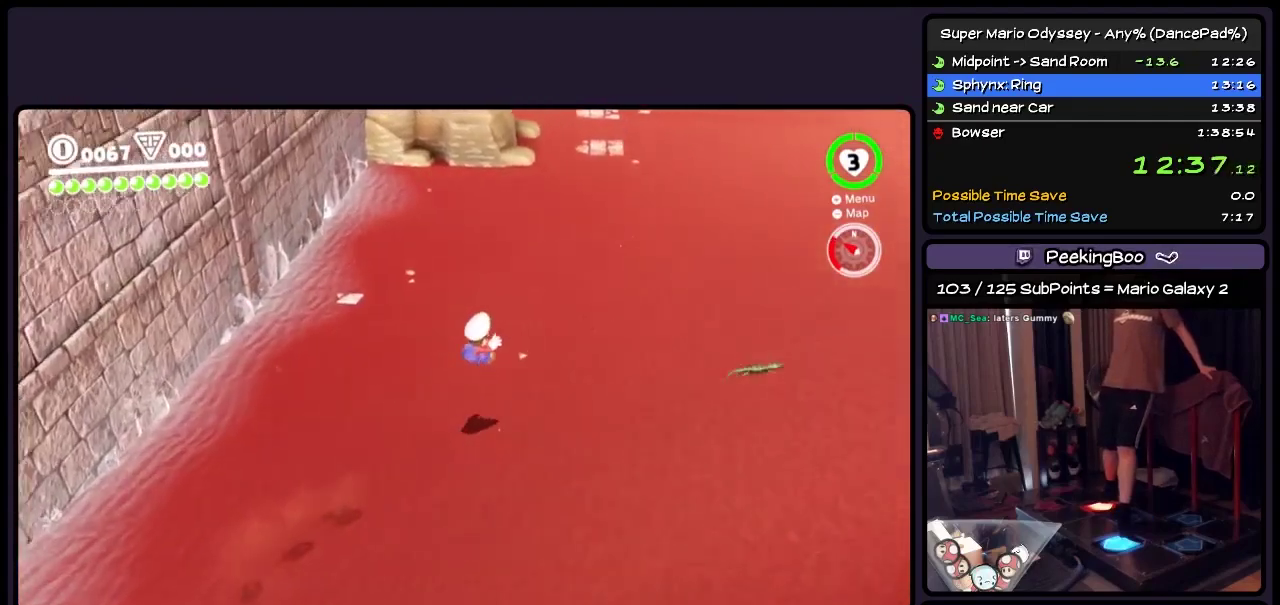
{"buttons": ["A"], "events": [[300, "A", "down"], [500, "DPAD_UP", "up"]]}
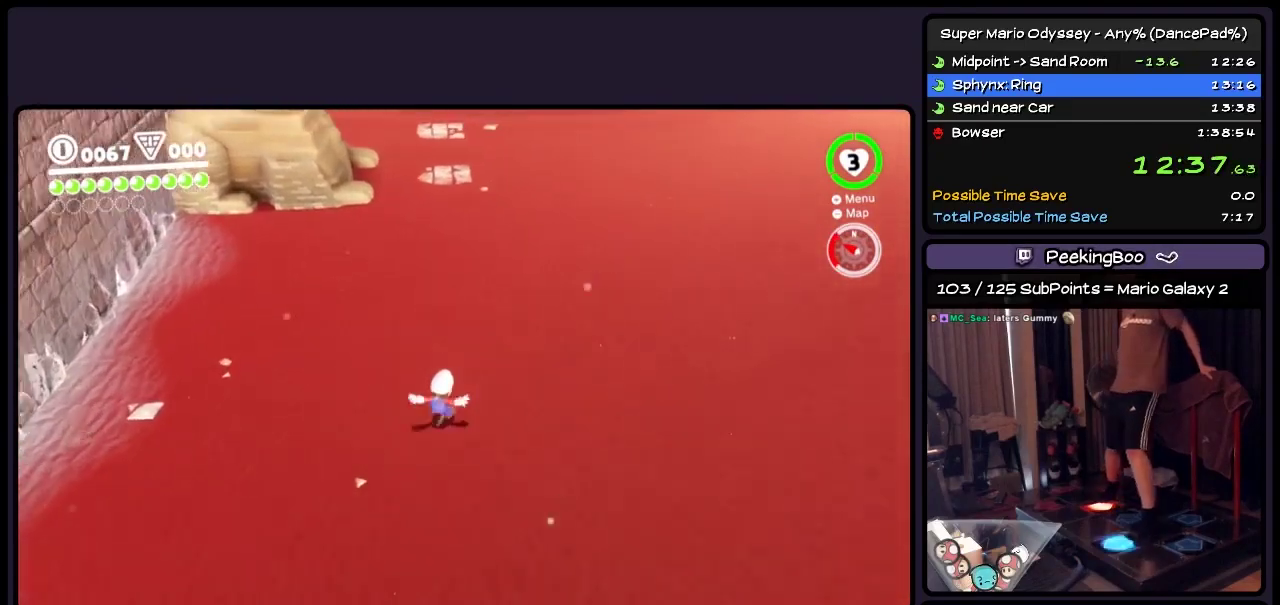
{"buttons": ["DPAD_UP"], "events": [[83, "DPAD_UP", "down"], [217, "A", "up"]]}
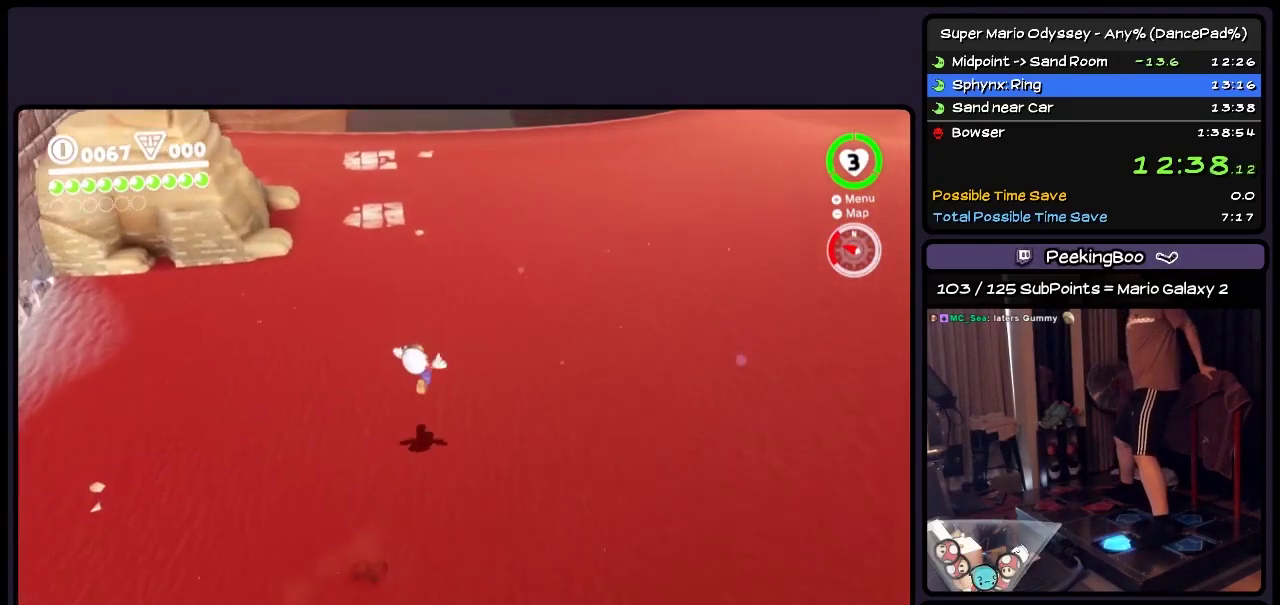
{"buttons": ["DPAD_UP", "DPAD_LEFT"], "events": [[467, "DPAD_LEFT", "down"]]}
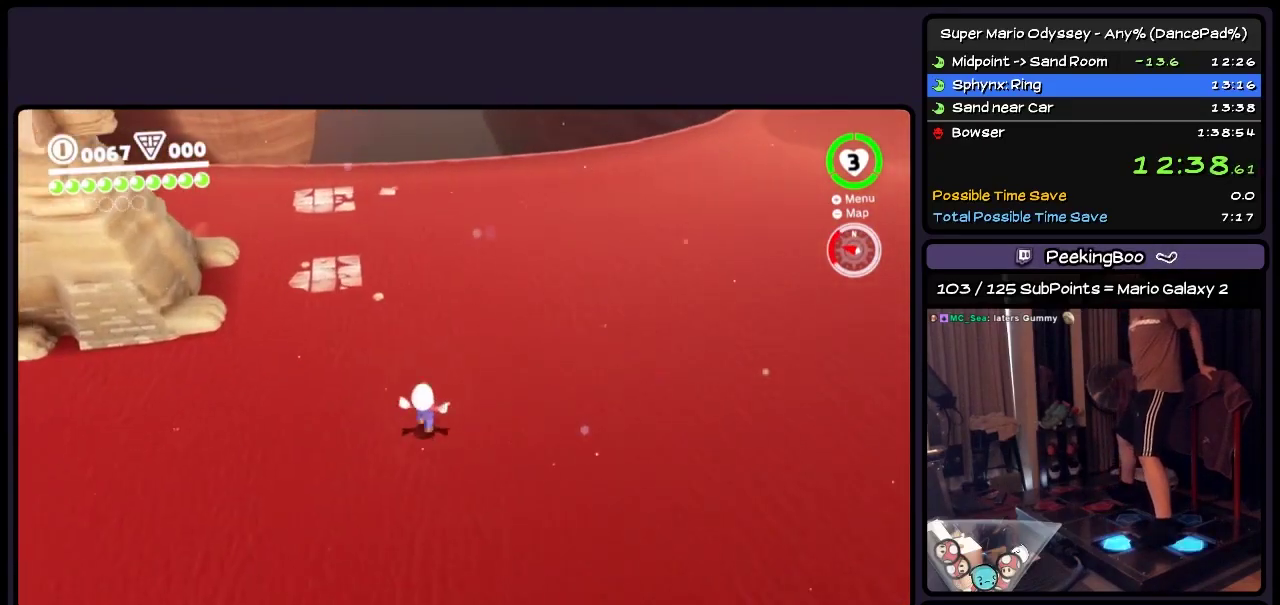
{"buttons": ["DPAD_UP"], "events": [[417, "DPAD_LEFT", "up"]]}
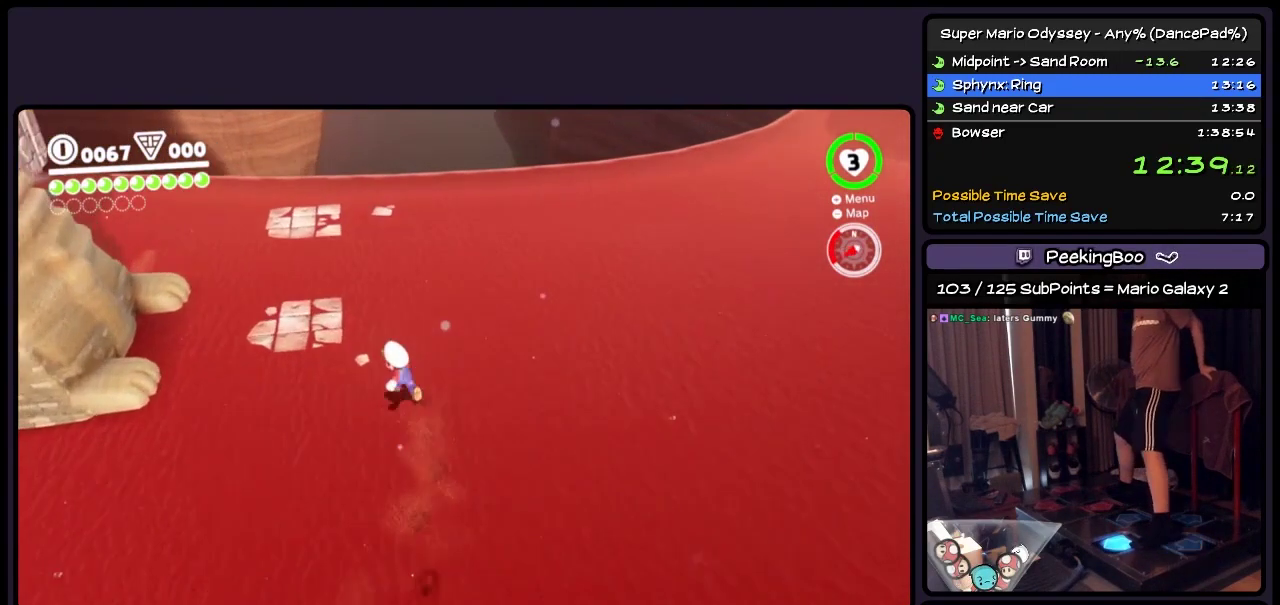
{"buttons": [], "events": [[133, "DPAD_UP", "up"]]}
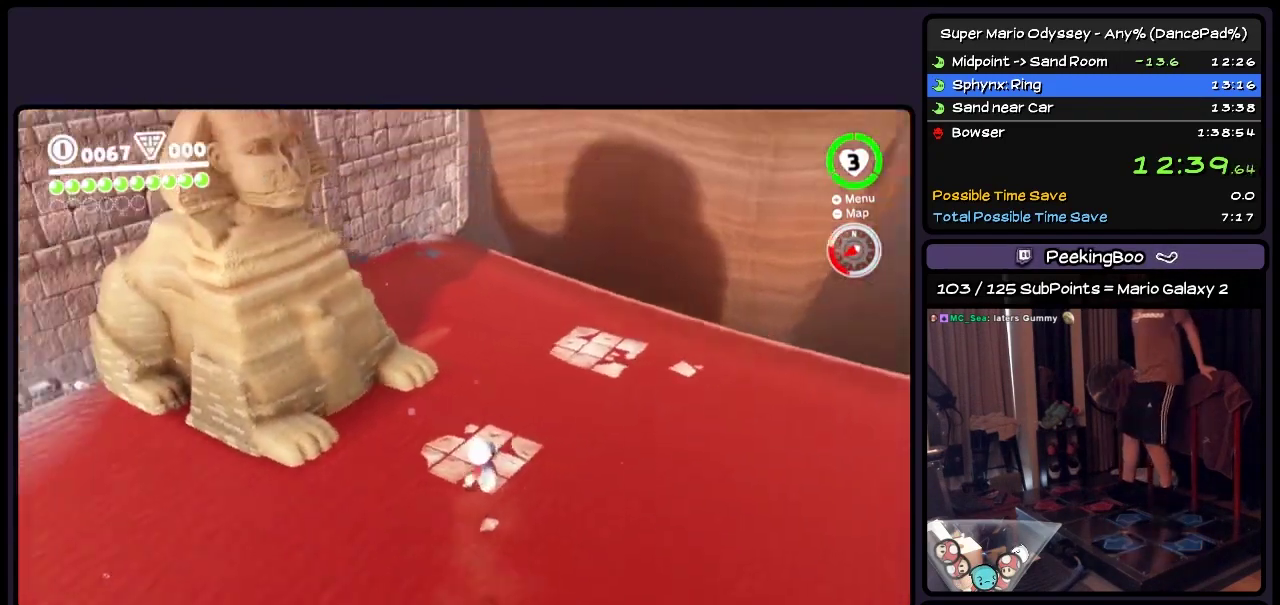
{"buttons": ["A"], "events": [[300, "A", "down"]]}
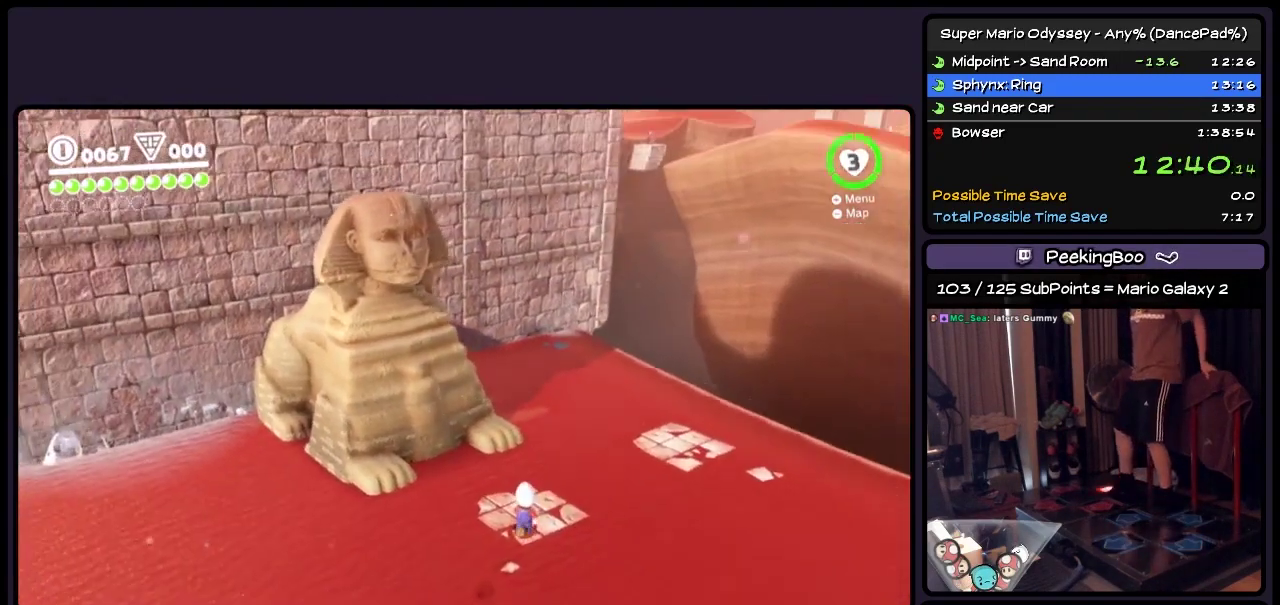
{"buttons": ["A"], "events": [[50, "A", "up"], [217, "A", "down"], [333, "A", "up"], [500, "A", "down"]]}
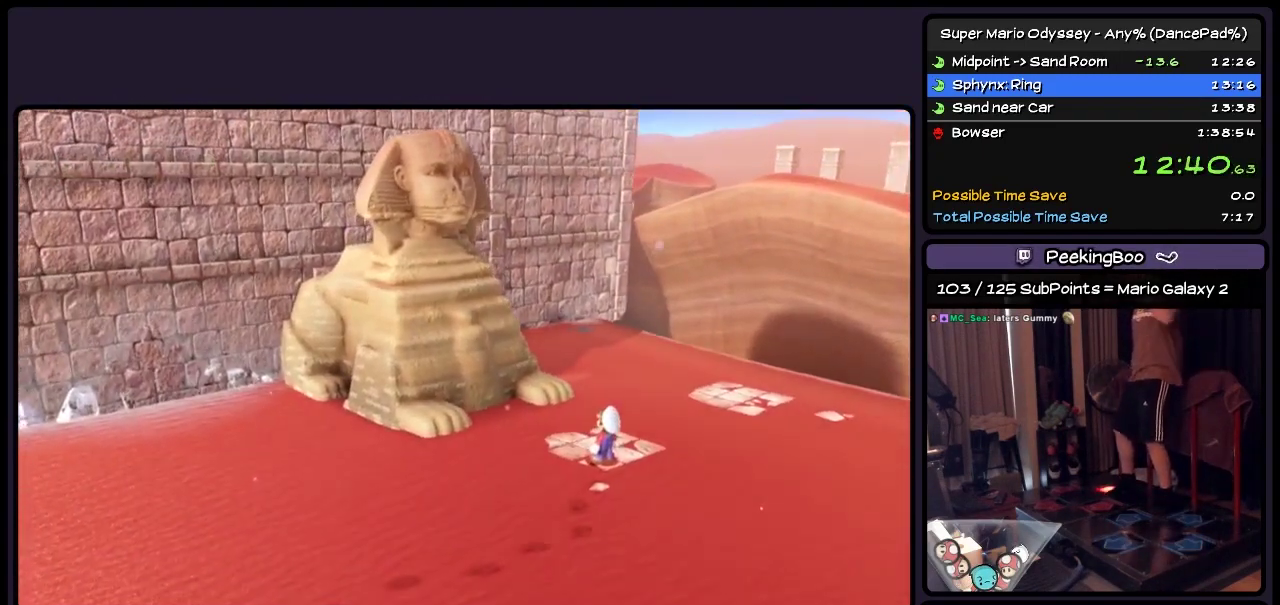
{"buttons": [], "events": [[133, "A", "up"], [217, "A", "down"], [417, "A", "up"]]}
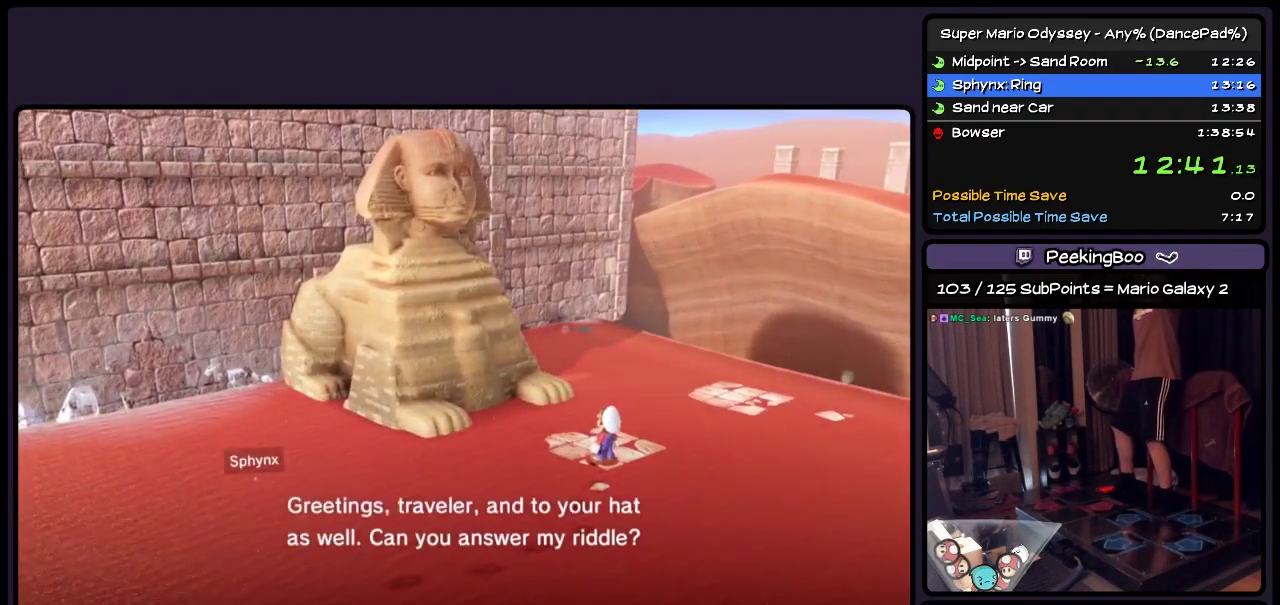
{"buttons": ["A"], "events": [[83, "A", "down"], [333, "A", "up"], [500, "A", "down"]]}
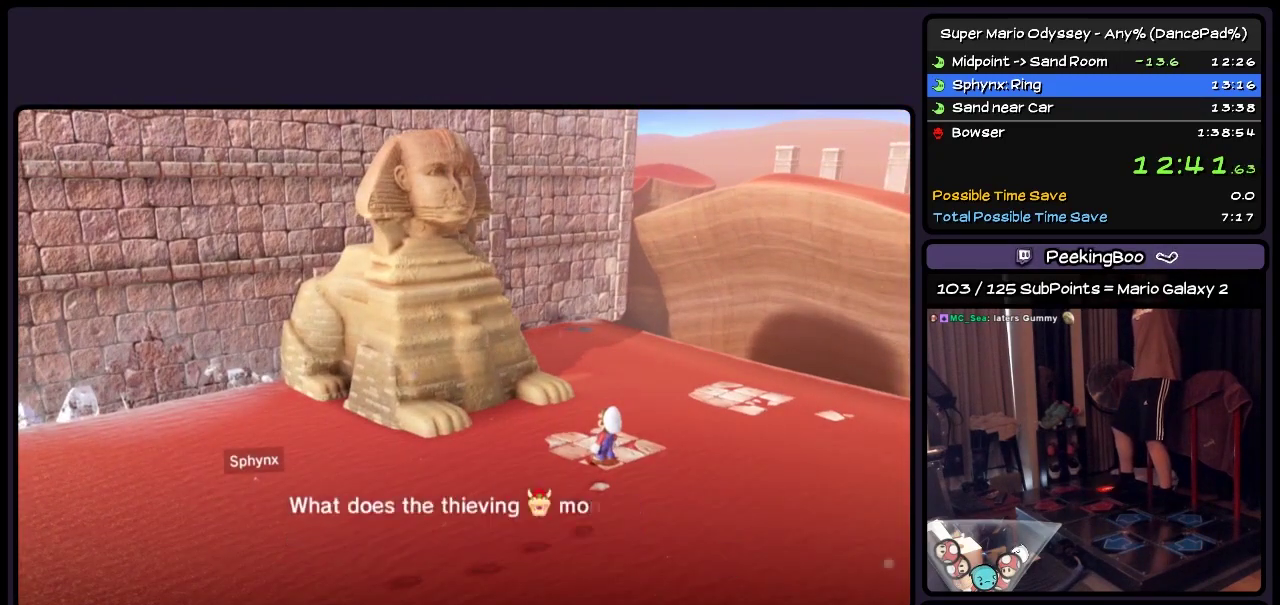
{"buttons": ["A"], "events": [[217, "A", "up"], [417, "A", "down"]]}
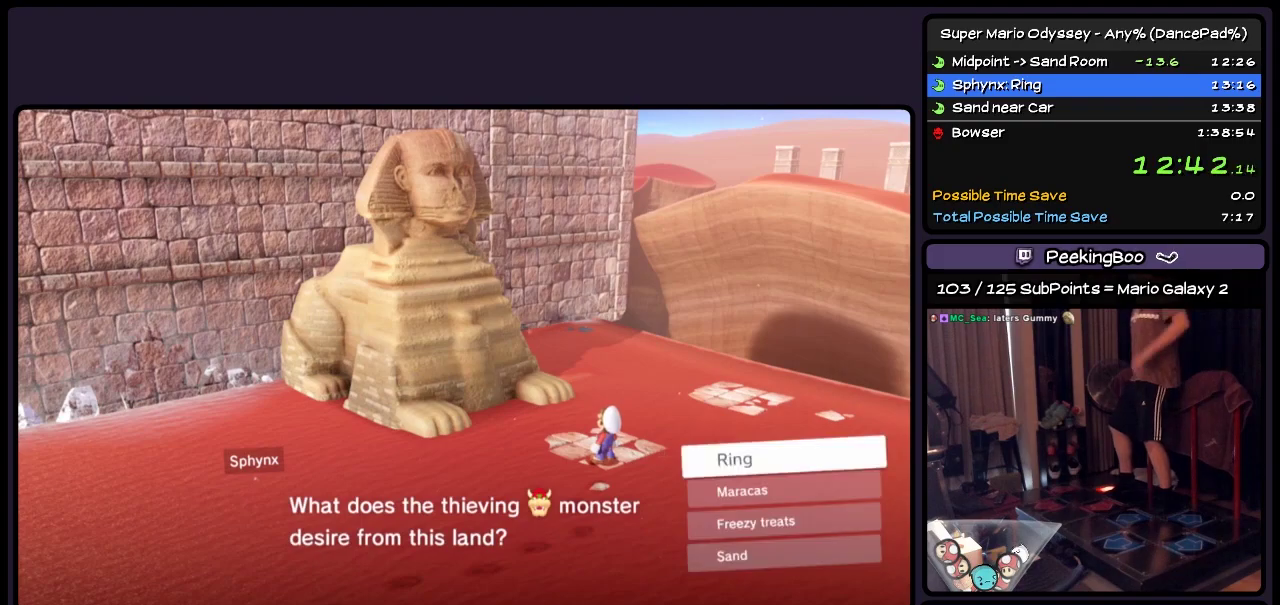
{"buttons": ["A"], "events": [[50, "A", "up"], [133, "A", "down"], [333, "A", "up"], [500, "A", "down"]]}
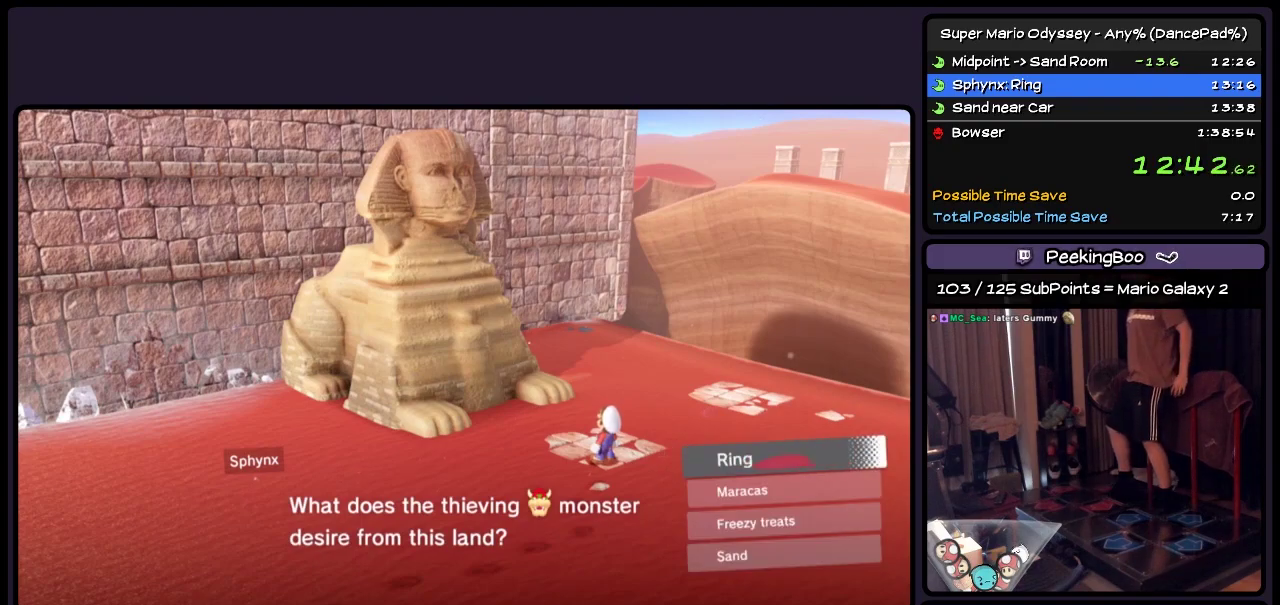
{"buttons": [], "events": [[217, "A", "up"], [383, "A", "down"], [500, "A", "up"]]}
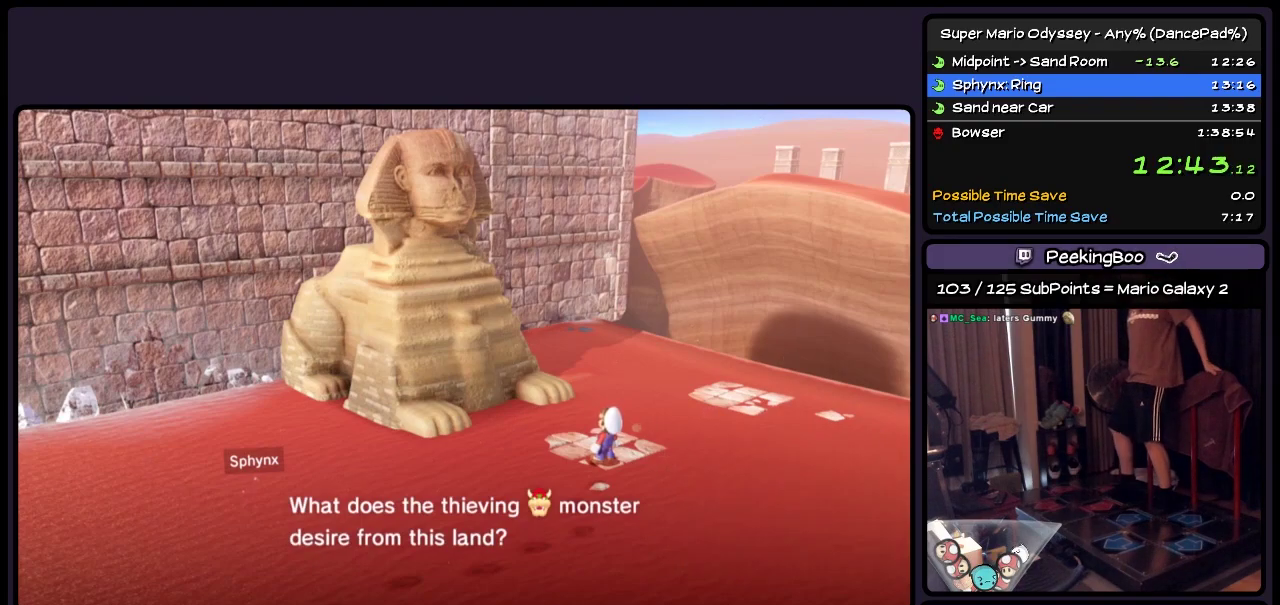
{"buttons": ["A"], "events": [[83, "A", "down"], [333, "A", "up"], [383, "A", "down"]]}